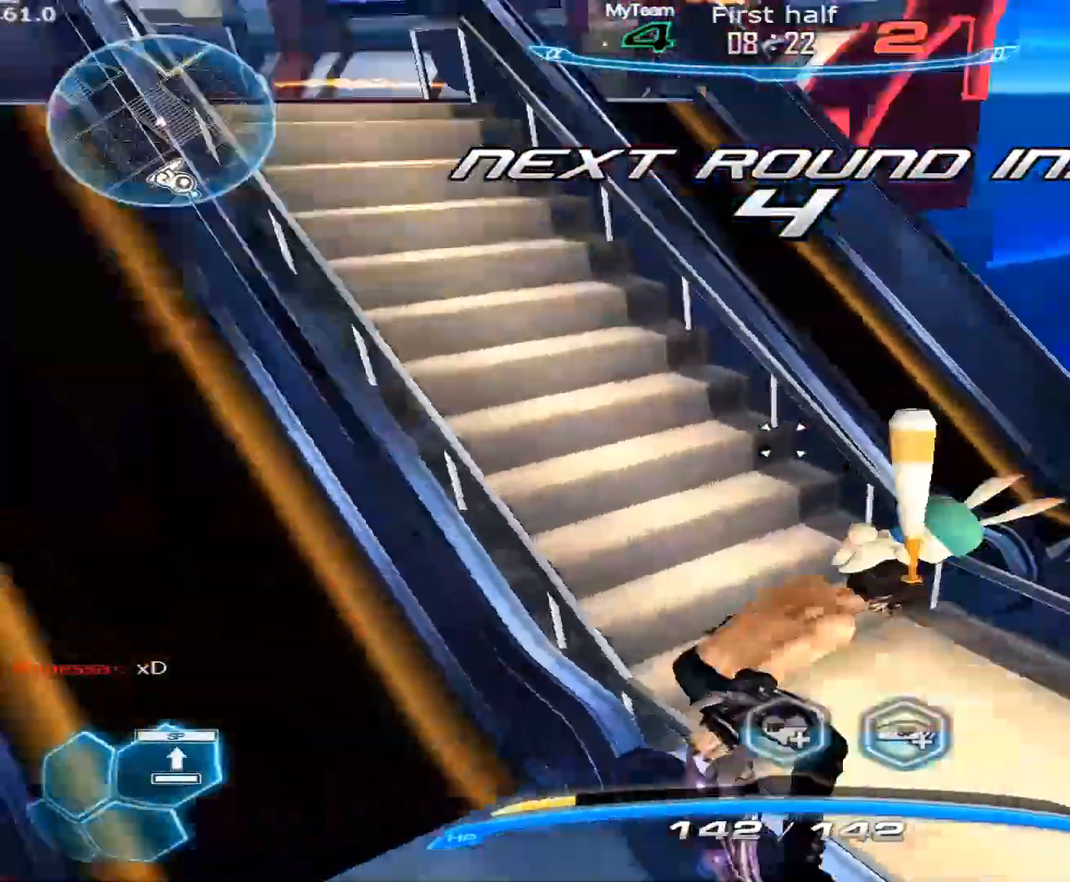
Gameplay with keyboard and mouse; each line is a JSON object with the keys and mouse buttons held at the frame after it. "events" lists presses ("down") and releases ("up") of "1", "2", "3", "4", "5", "a", "alt", "c", "caps_lock", "ctrl", "d", "e", "f", "g", "q", "r", "s", "shift", "space", "t", "tab", "v", "w", "x", "z", "mouse_left", "mouse_wheel" and "mouse_right" between this image and that frame as [ms after this image, input, new state], when the widget could be followed in between. "mouse_left", "mouse_wheel", "mouse_right" = the "left", "wheel", "right" buttons of the "mouse" list. No other keys are recorded. "wheel" means that the mouse wheel is clicked or scrolled. Not read: mouse_move.
{"keys": ["w"], "mouse": [], "events": [[100, "space", "up"], [100, "w", "down"], [333, "space", "down"], [467, "space", "up"]]}
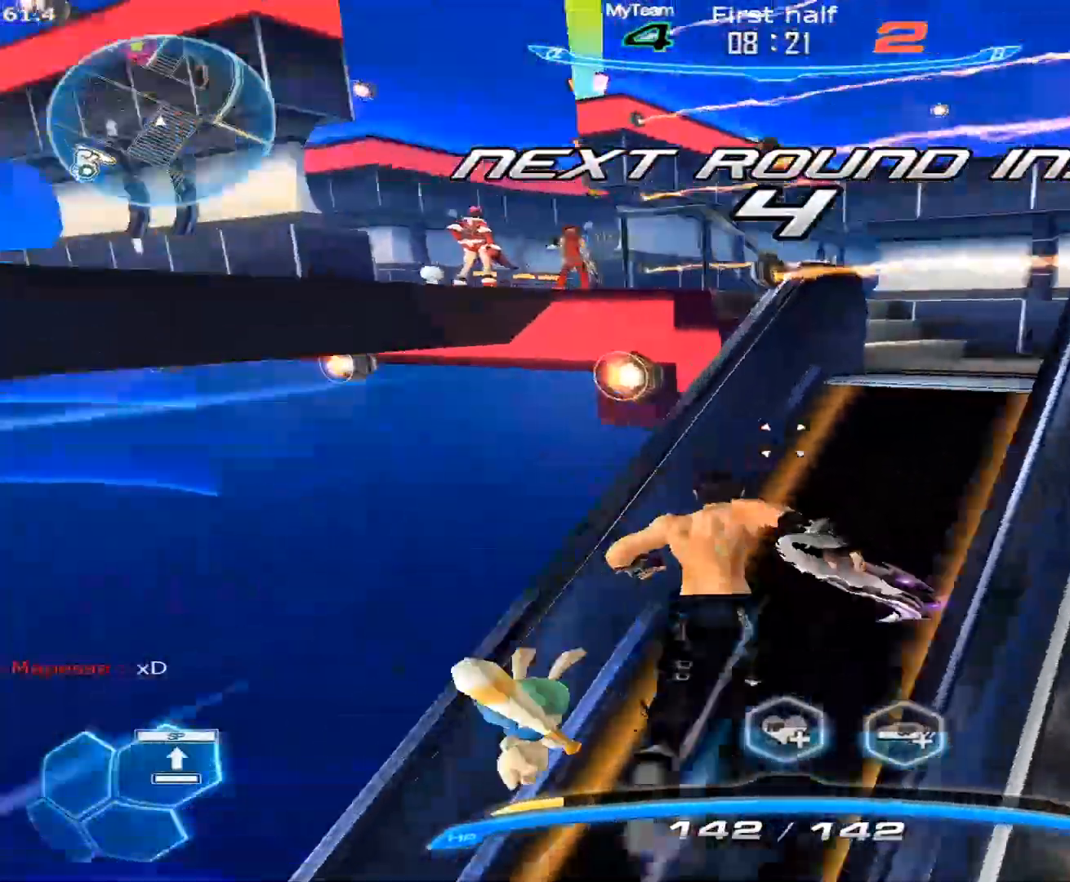
{"keys": ["a", "space", "w"], "mouse": [], "events": [[200, "space", "down"], [200, "w", "up"], [300, "space", "up"], [400, "w", "down"], [483, "a", "down"], [483, "space", "down"]]}
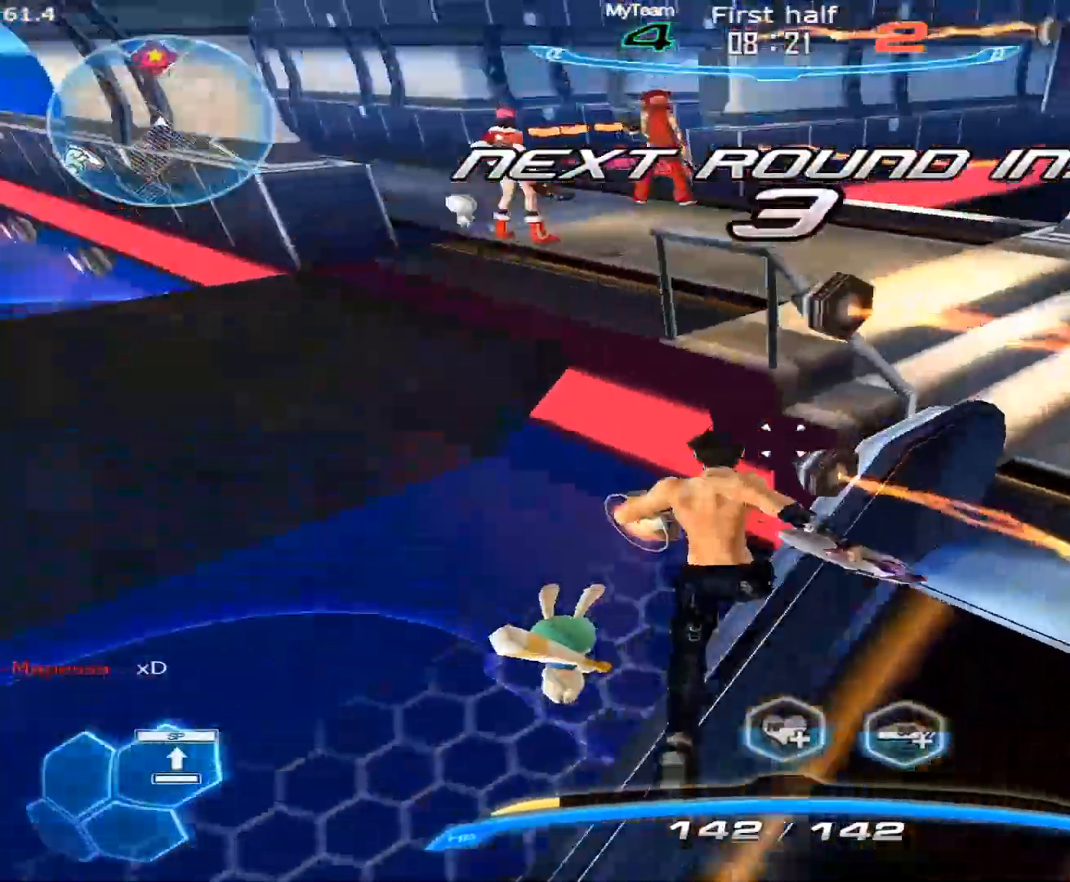
{"keys": ["w"], "mouse": [], "events": [[33, "w", "up"], [83, "space", "up"], [83, "w", "down"], [167, "a", "up"], [267, "w", "up"], [317, "space", "down"], [317, "w", "down"], [417, "space", "up"]]}
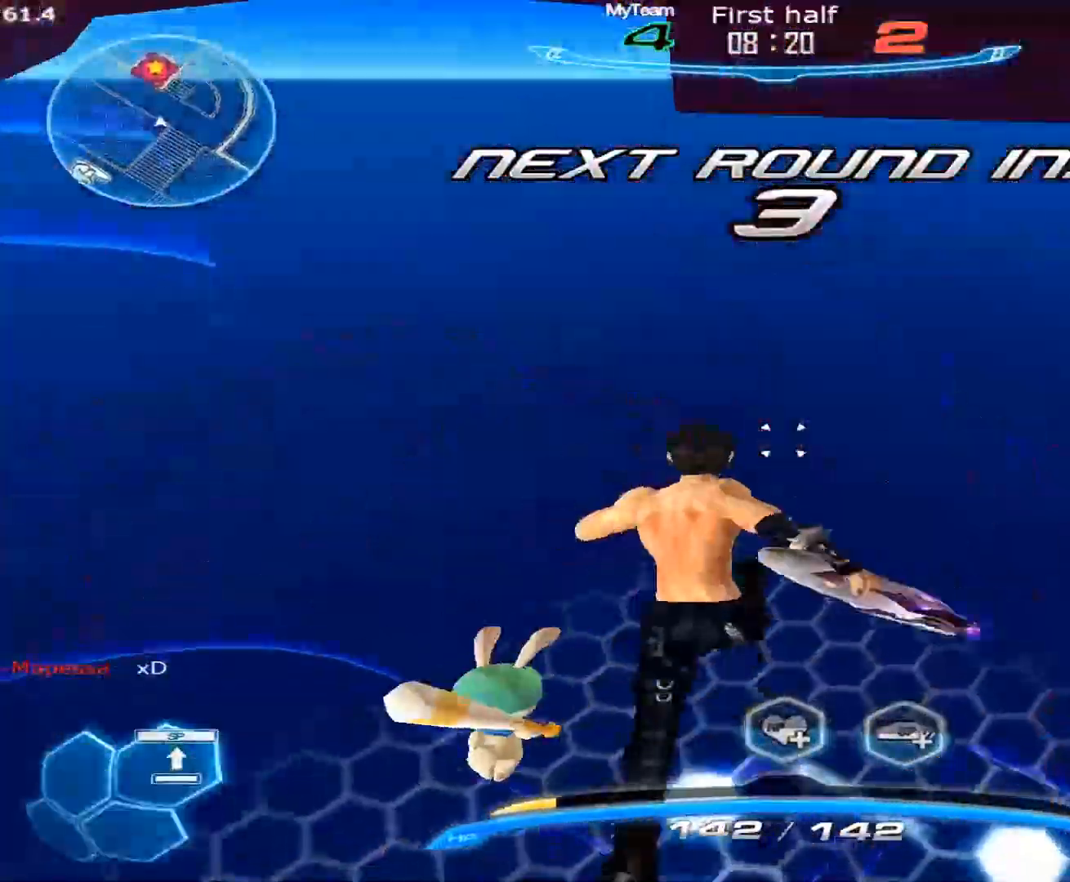
{"keys": ["w"], "mouse": [], "events": [[183, "w", "up"], [233, "space", "down"], [283, "w", "down"], [333, "space", "up"], [333, "w", "up"], [383, "w", "down"]]}
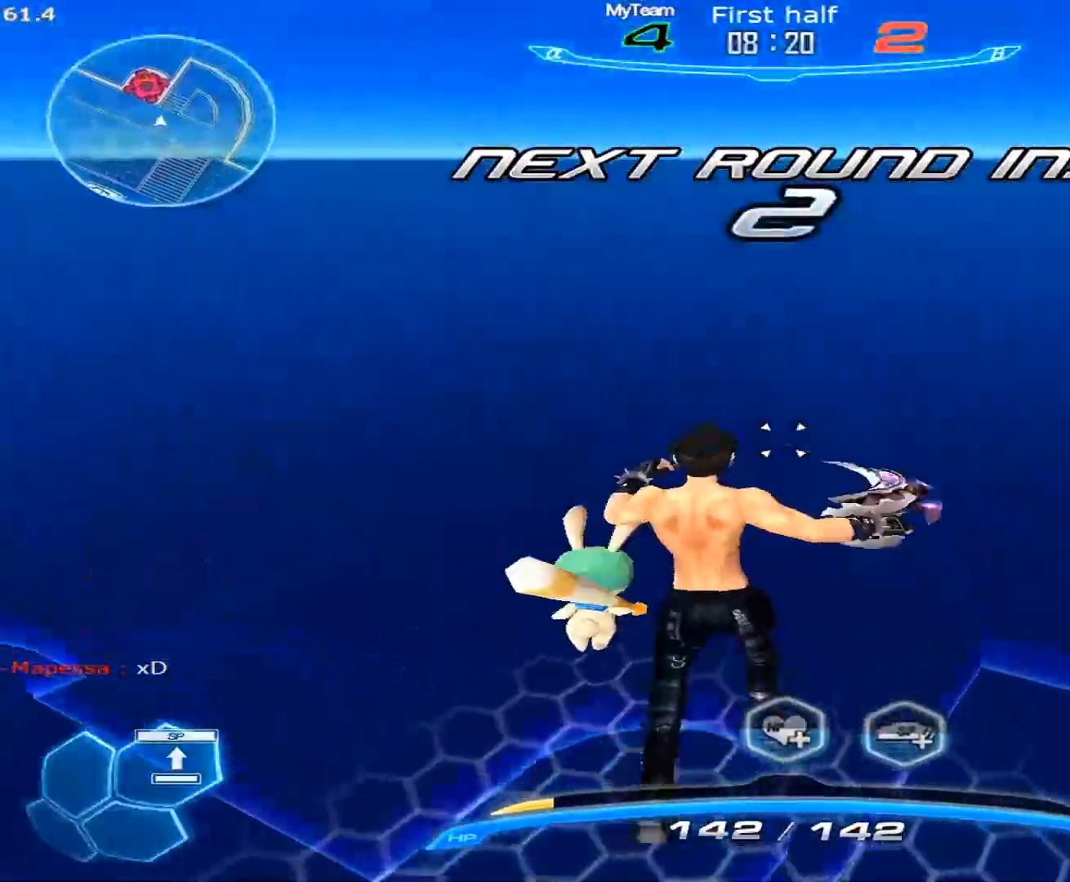
{"keys": ["tab"], "mouse": [], "events": [[117, "space", "down"], [117, "w", "up"], [200, "w", "down"], [300, "1", "down"], [300, "space", "up"], [400, "1", "up"], [483, "tab", "down"], [483, "w", "up"]]}
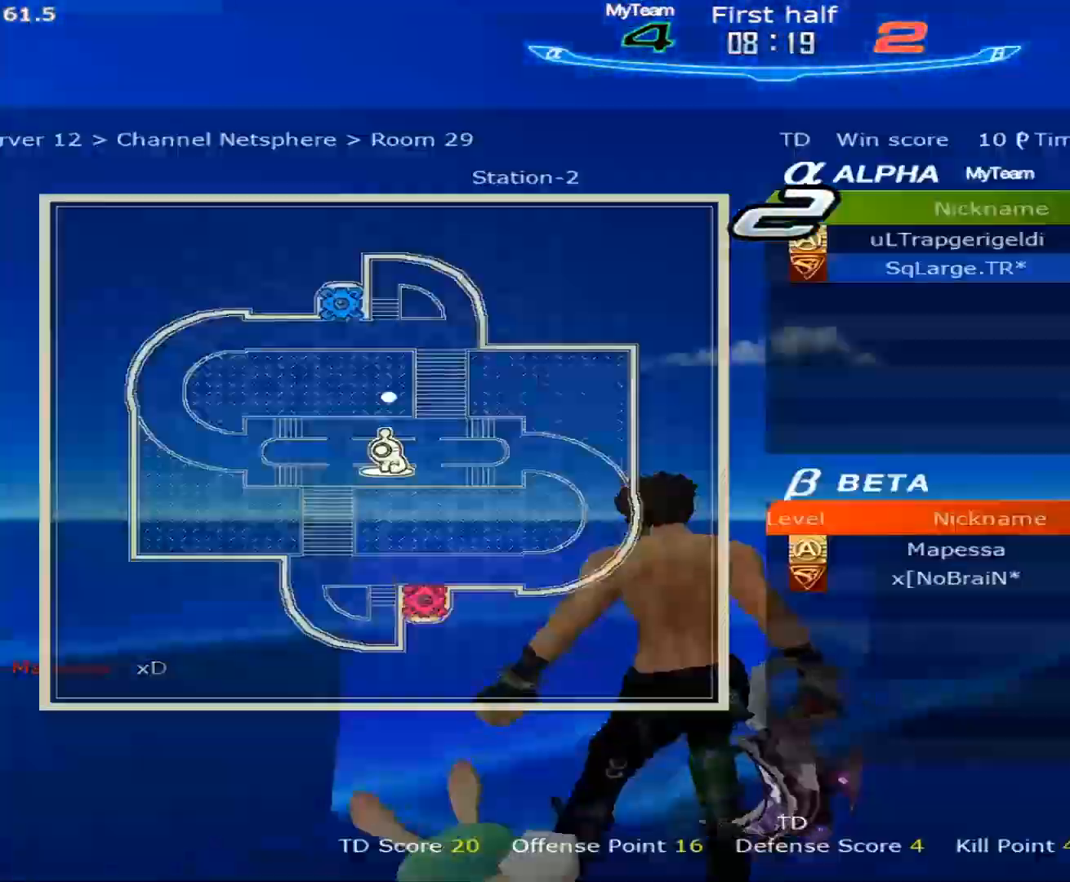
{"keys": [], "mouse": [], "events": [[217, "tab", "up"]]}
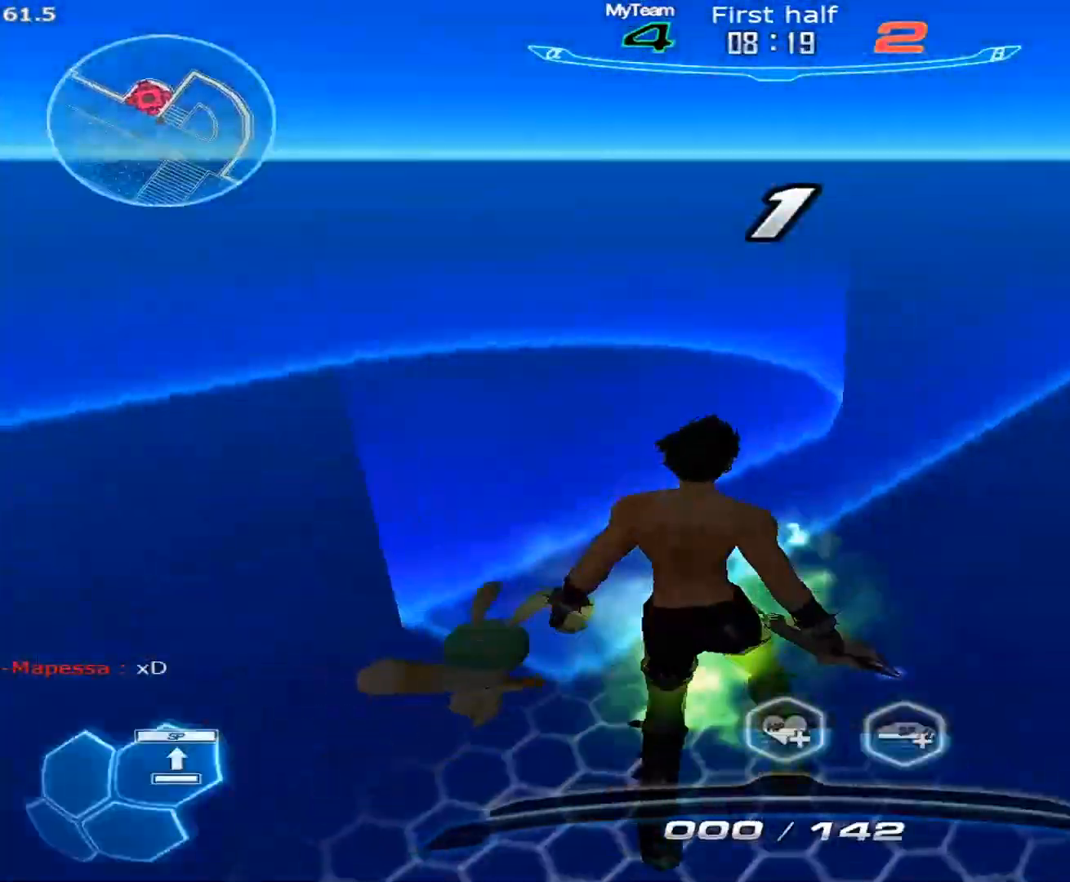
{"keys": ["a", "space"], "mouse": [], "events": [[100, "a", "down"], [100, "space", "down"], [183, "space", "up"], [233, "space", "down"], [283, "space", "up"], [333, "space", "down"], [417, "space", "up"], [467, "space", "down"]]}
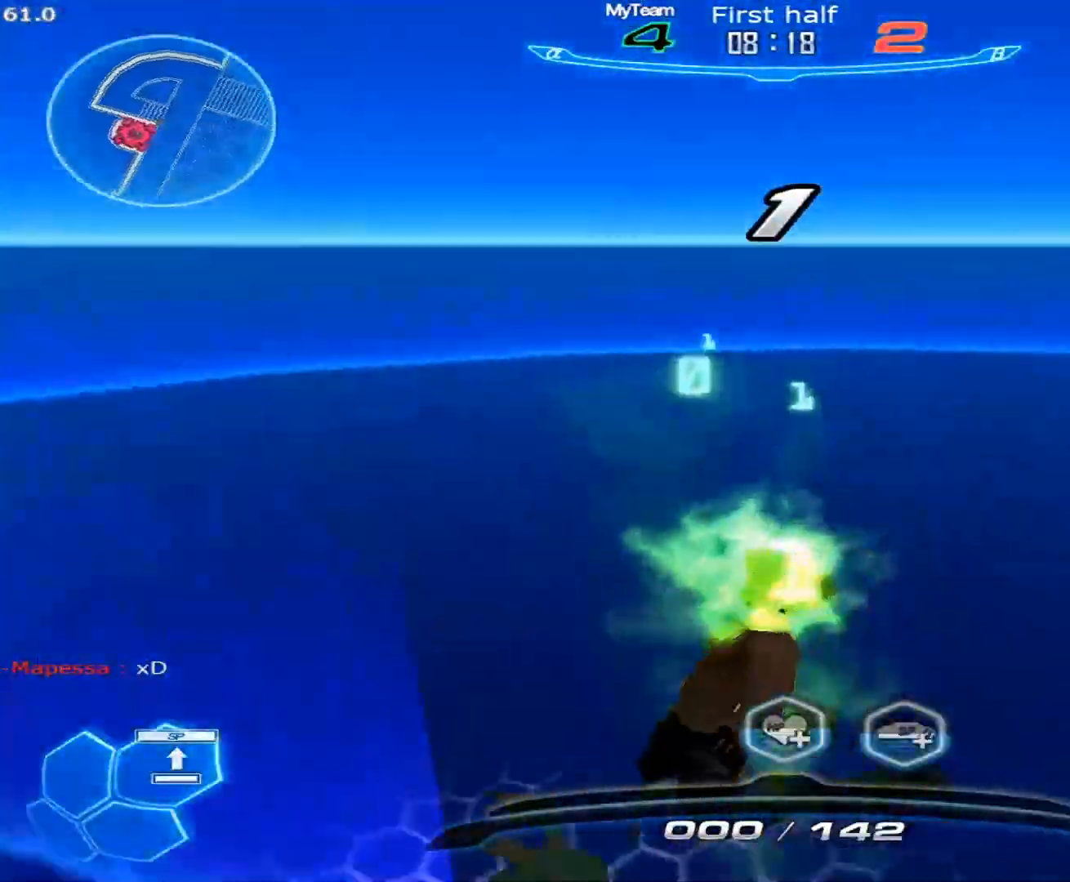
{"keys": ["a", "space"], "mouse": [], "events": [[17, "space", "up"], [117, "space", "down"], [150, "space", "up"], [200, "space", "down"], [300, "space", "up"], [350, "space", "down"], [383, "space", "up"], [483, "space", "down"]]}
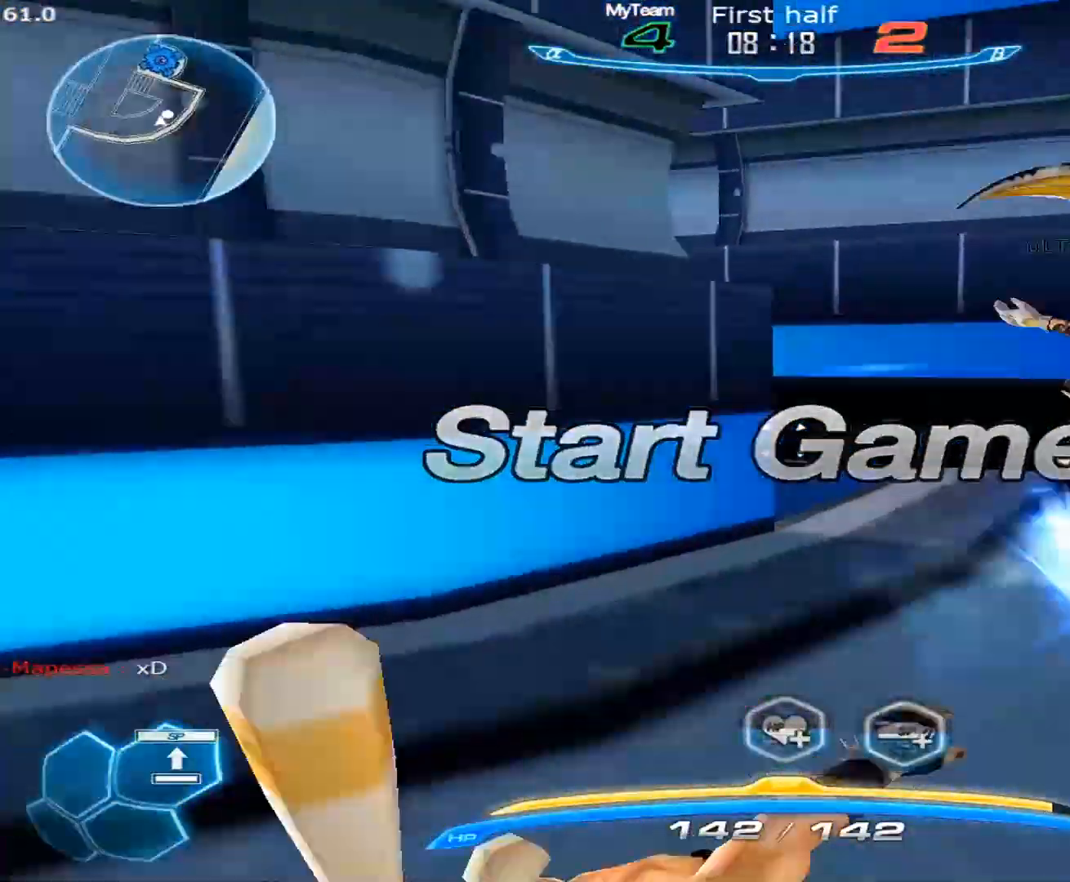
{"keys": ["1", "w"], "mouse": [], "events": [[33, "space", "up"], [133, "a", "up"], [167, "w", "down"], [217, "space", "down"], [217, "w", "up"], [317, "space", "up"], [367, "w", "down"], [417, "1", "down"]]}
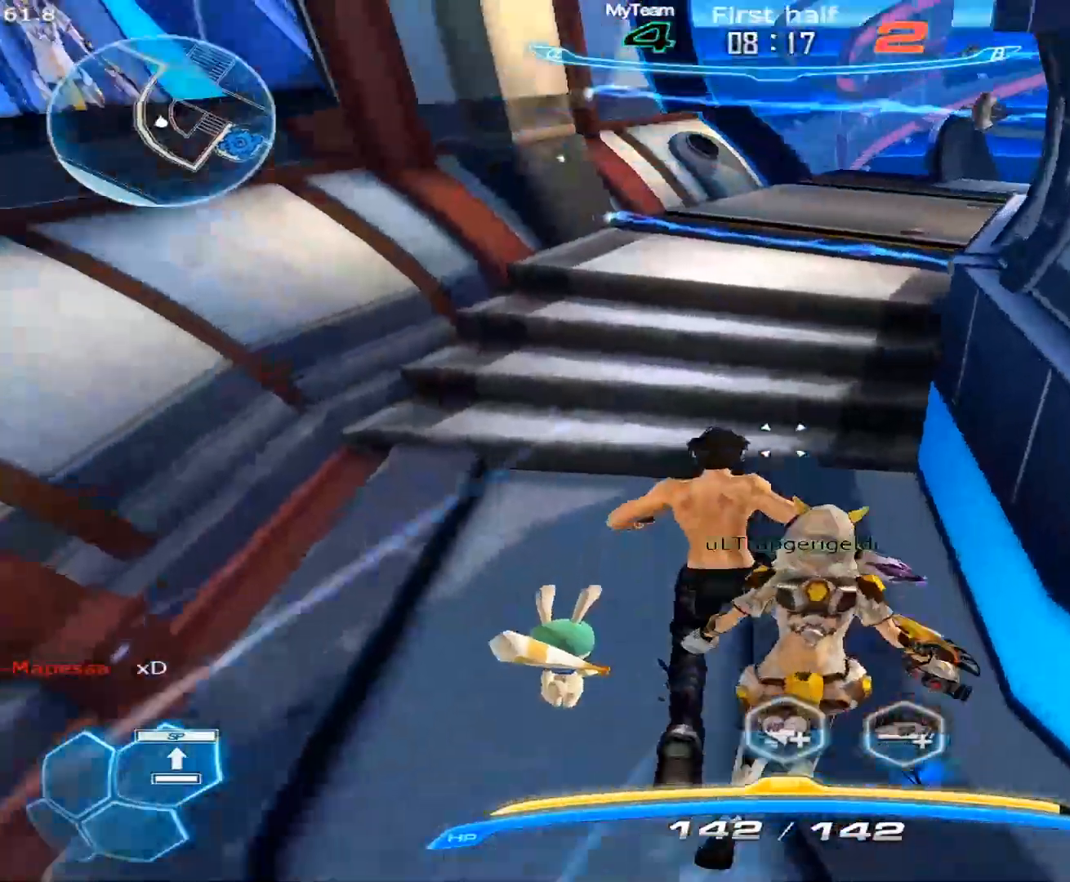
{"keys": ["w"], "mouse": [], "events": [[50, "1", "up"]]}
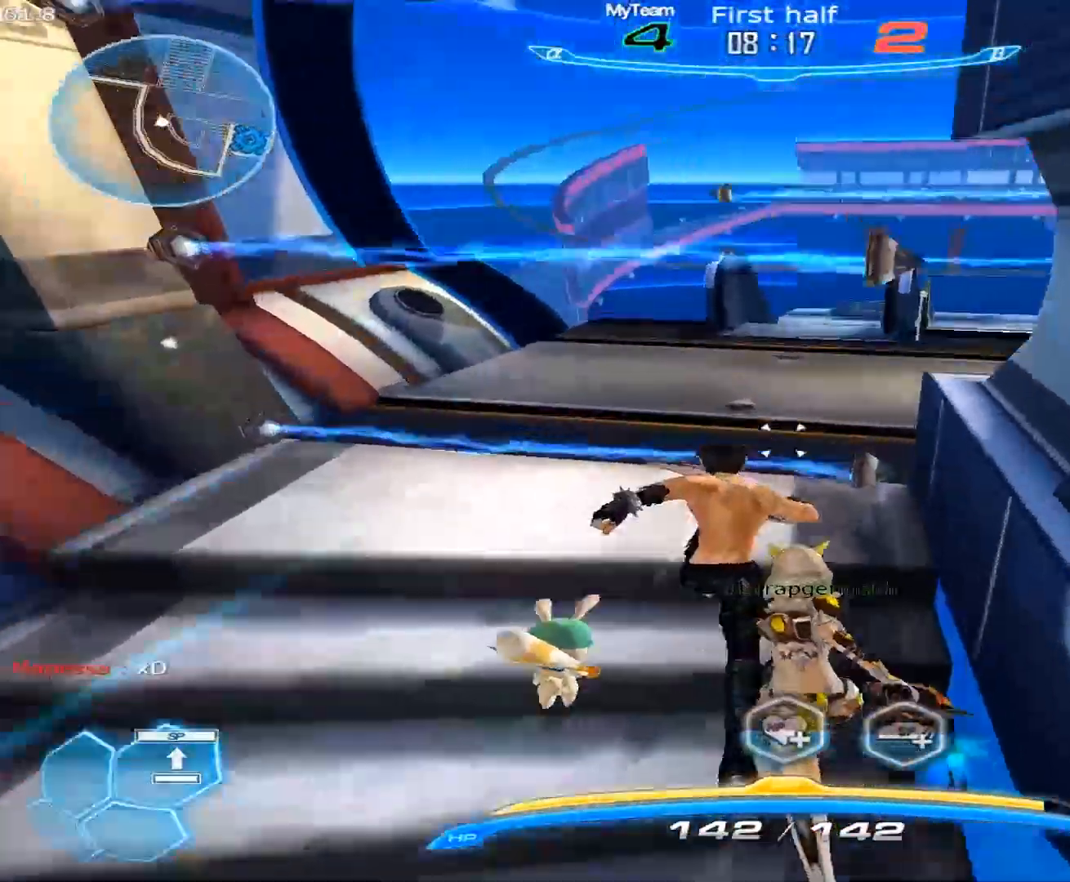
{"keys": ["w"], "mouse": [], "events": []}
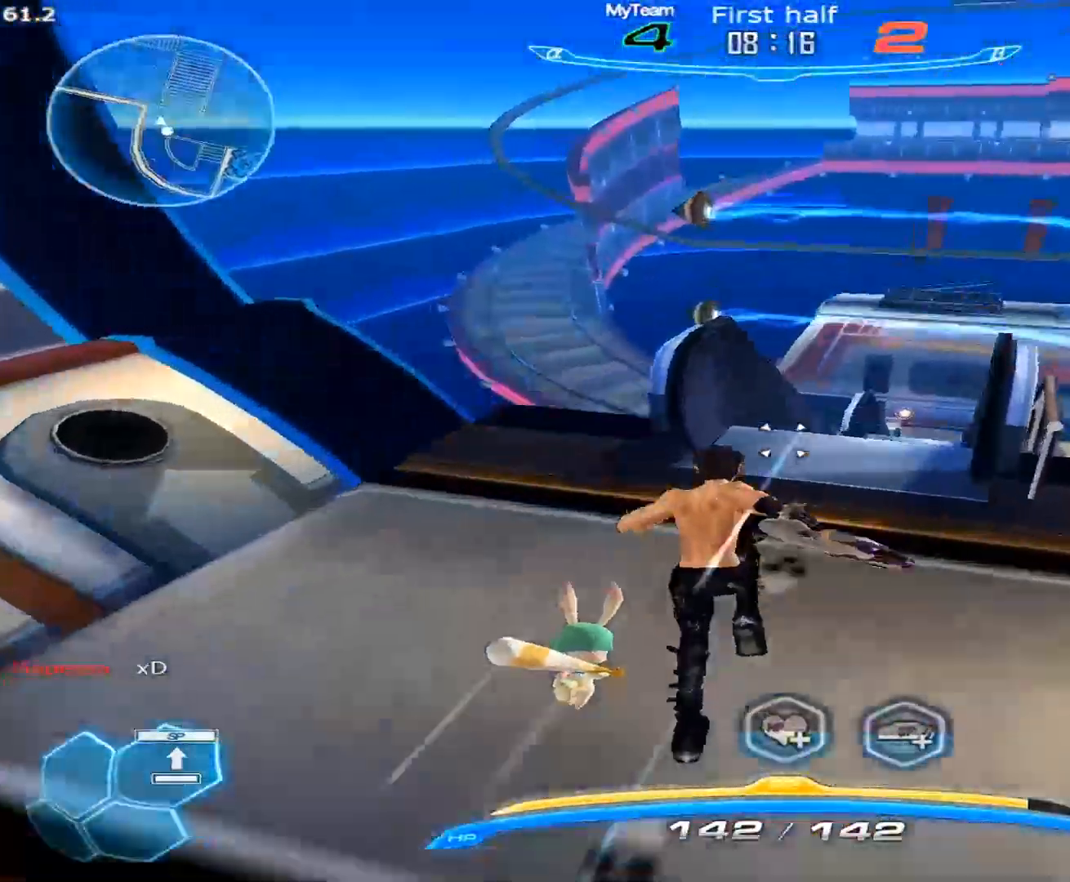
{"keys": ["w"], "mouse": [], "events": [[133, "space", "down"], [167, "space", "up"], [267, "space", "down"], [317, "space", "up"], [400, "space", "down"], [450, "space", "up"]]}
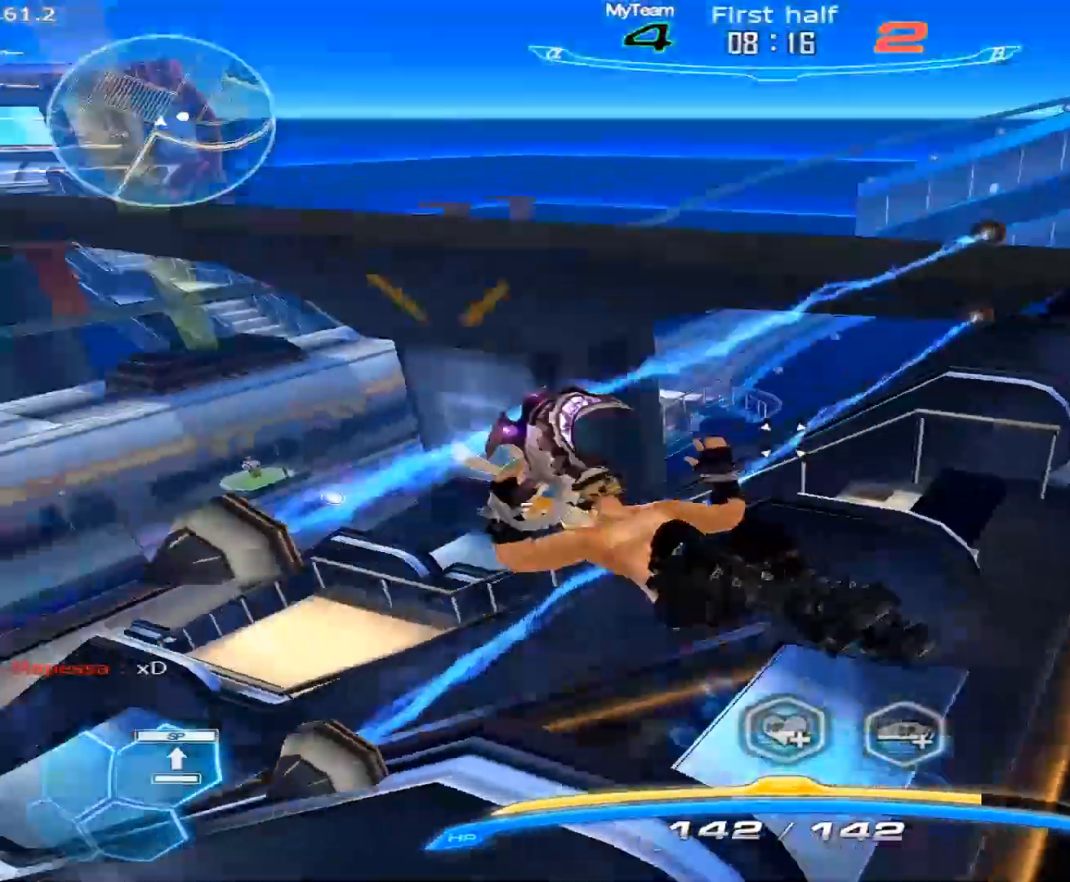
{"keys": ["a", "w"], "mouse": [], "events": [[50, "a", "down"]]}
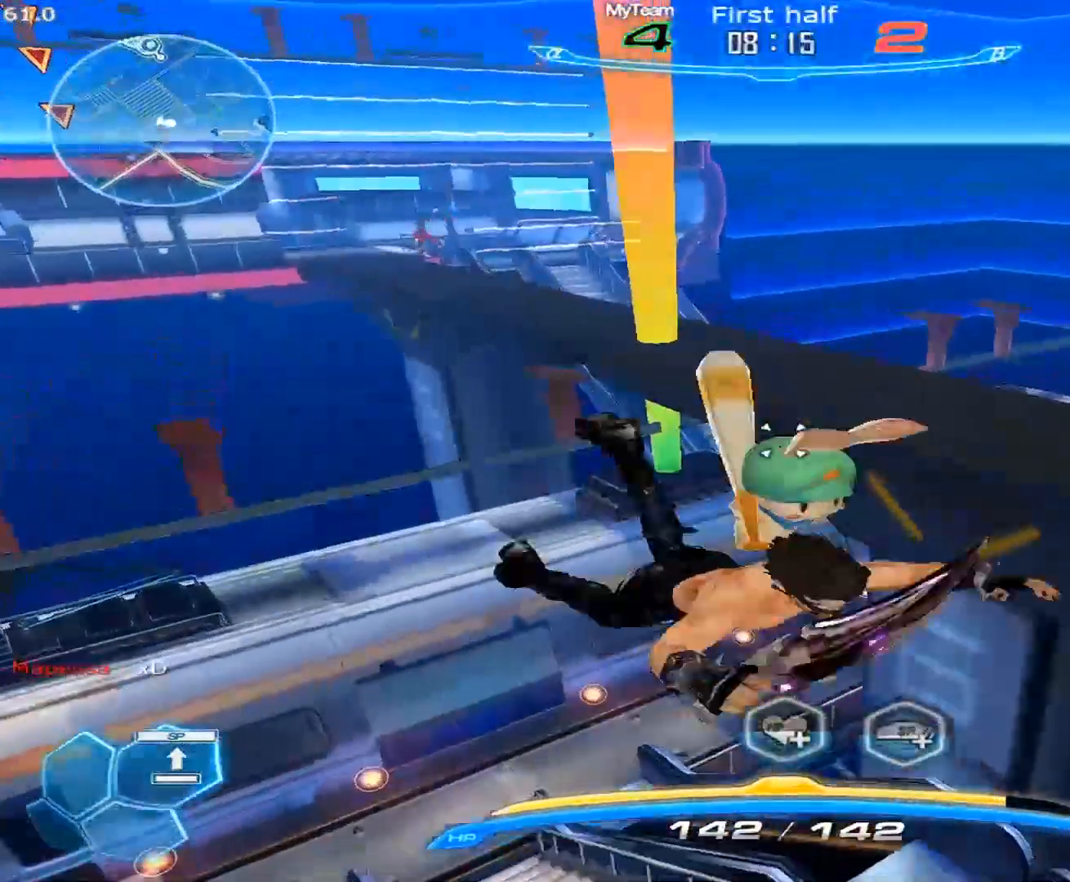
{"keys": ["a", "w"], "mouse": [], "events": []}
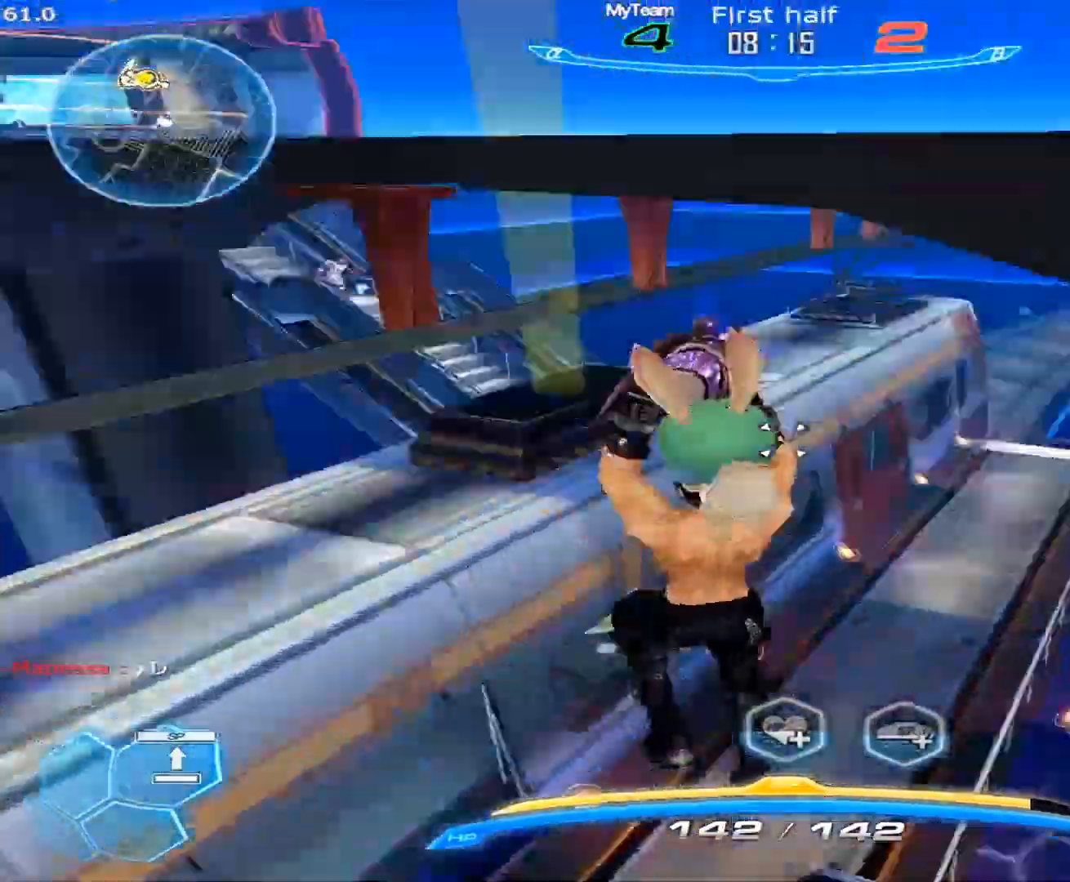
{"keys": ["w"], "mouse": ["left"], "events": [[83, "w", "up"], [167, "space", "down"], [267, "space", "up"], [367, "3", "down"], [450, "mouse_left", "down"], [450, "w", "down"], [500, "3", "up"], [500, "a", "up"]]}
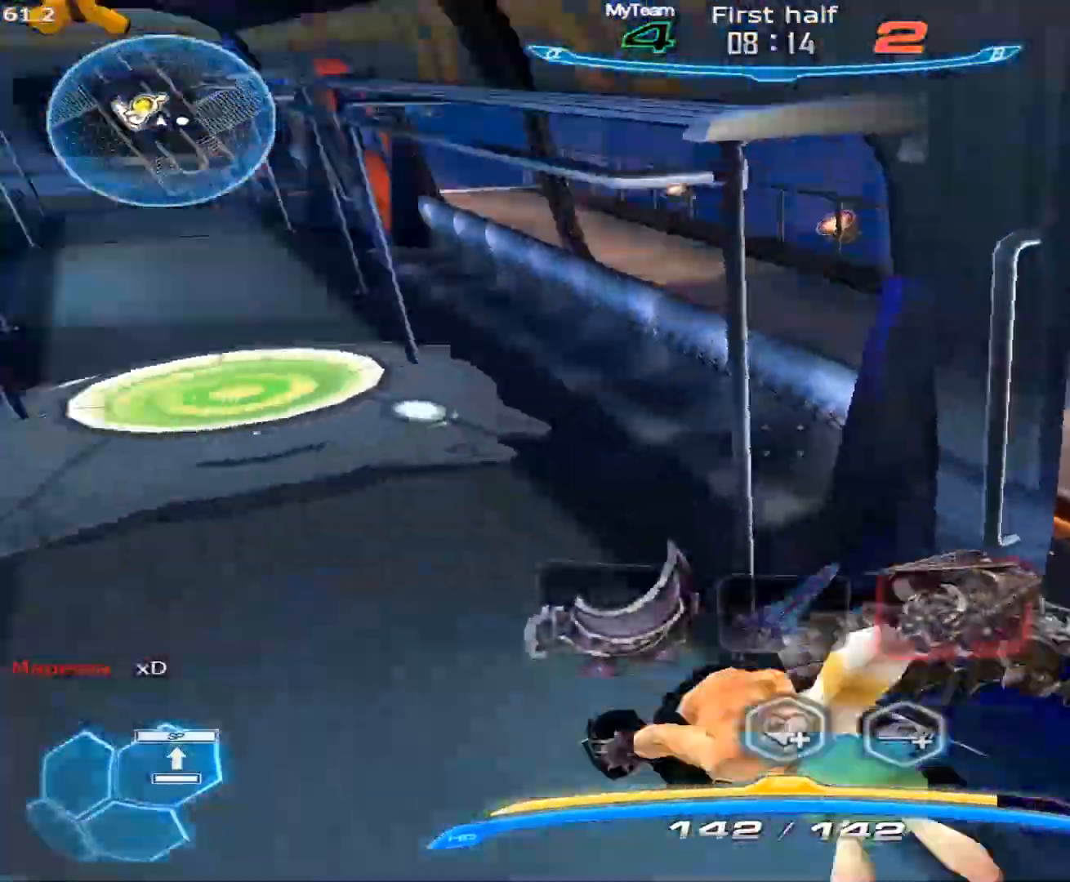
{"keys": ["w"], "mouse": [], "events": [[100, "mouse_left", "up"]]}
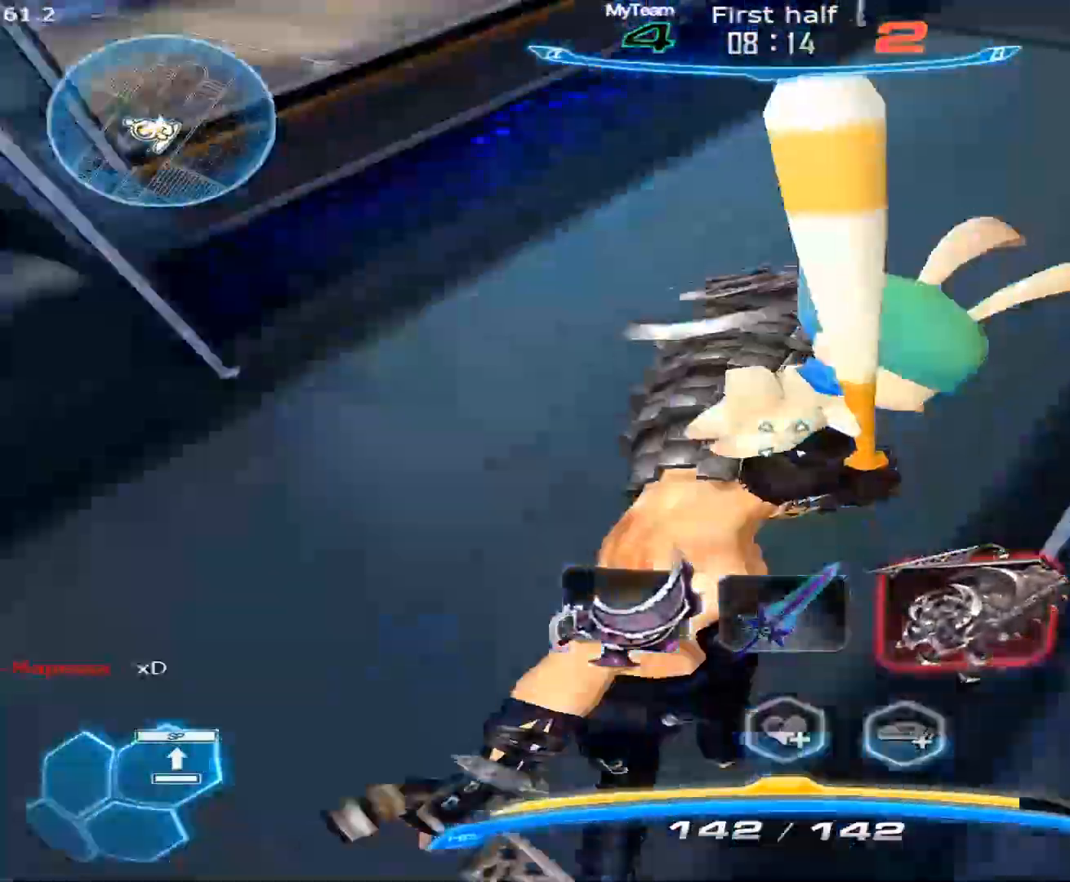
{"keys": [], "mouse": [], "events": [[200, "w", "up"]]}
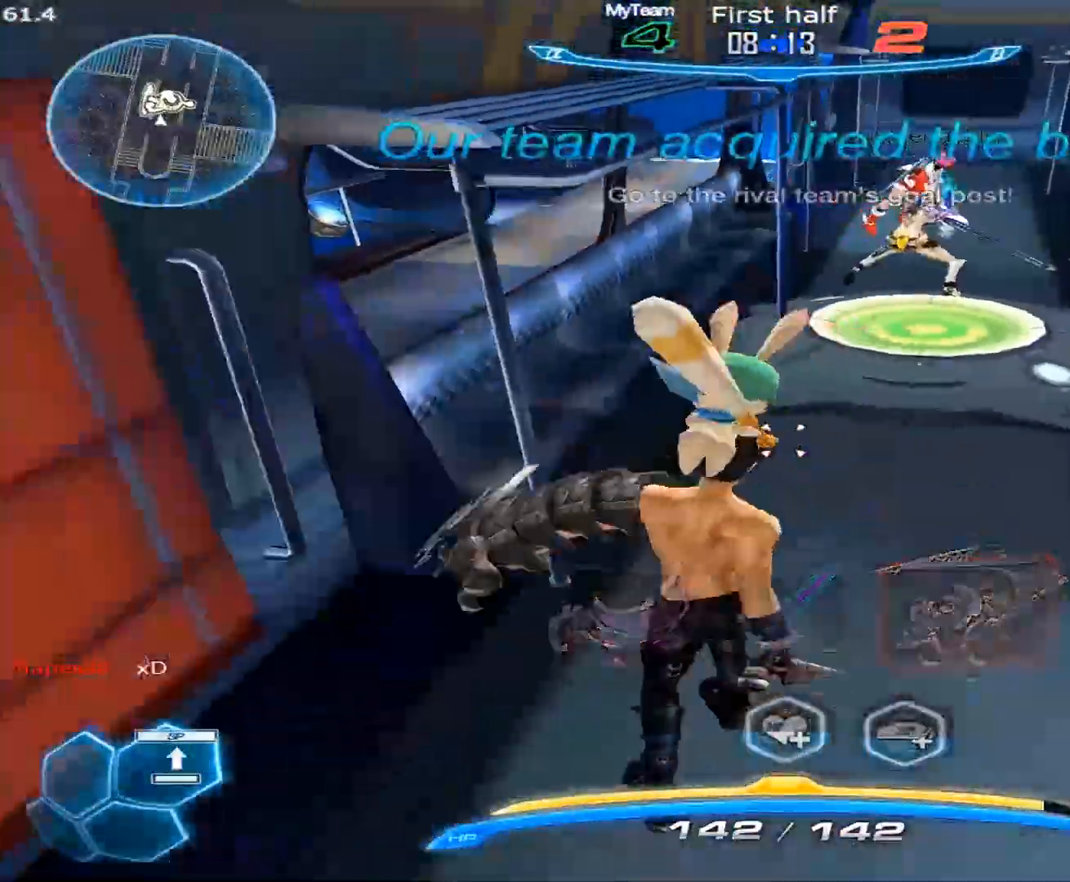
{"keys": ["w"], "mouse": [], "events": [[83, "1", "down"], [133, "1", "up"], [267, "space", "down"], [267, "w", "down"], [317, "w", "up"], [367, "1", "down"], [367, "space", "up"], [367, "w", "down"], [500, "1", "up"]]}
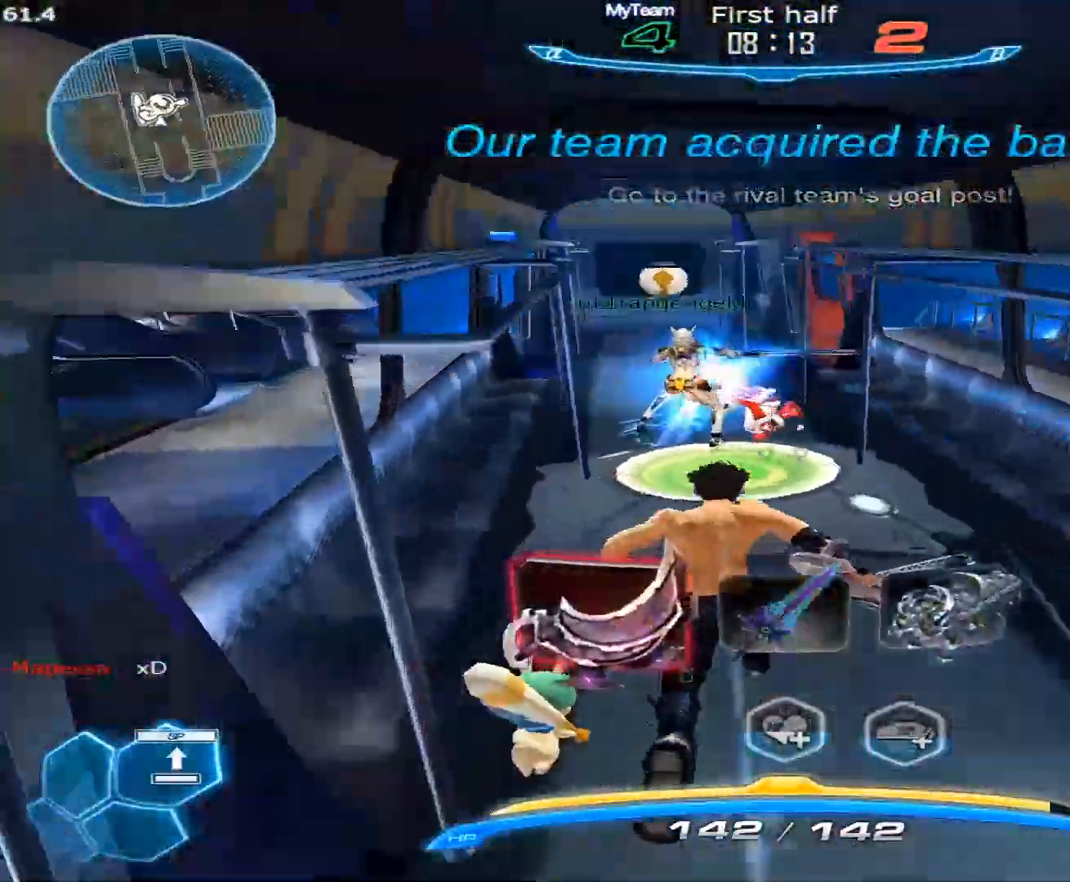
{"keys": [], "mouse": ["right"], "events": [[183, "2", "down"], [283, "mouse_right", "down"], [333, "2", "up"], [333, "w", "up"]]}
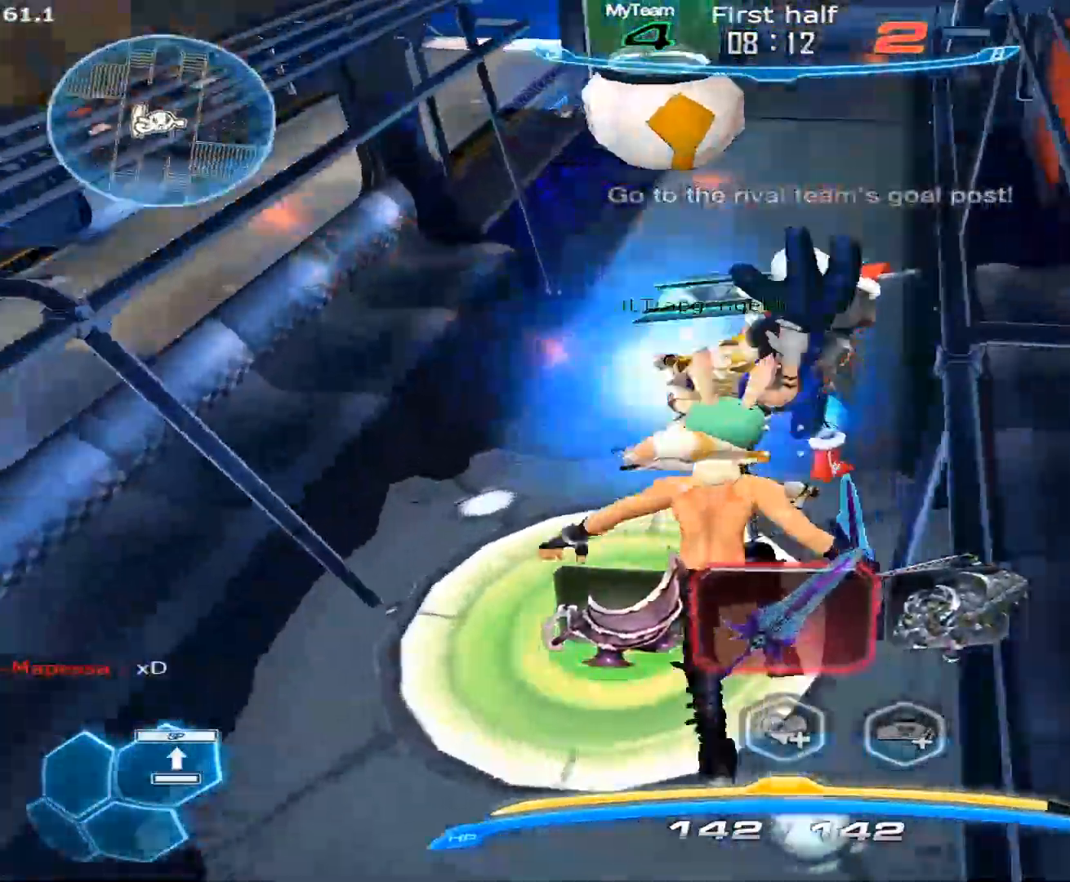
{"keys": [], "mouse": ["right"], "events": [[350, "mouse_left", "down"], [483, "mouse_left", "up"]]}
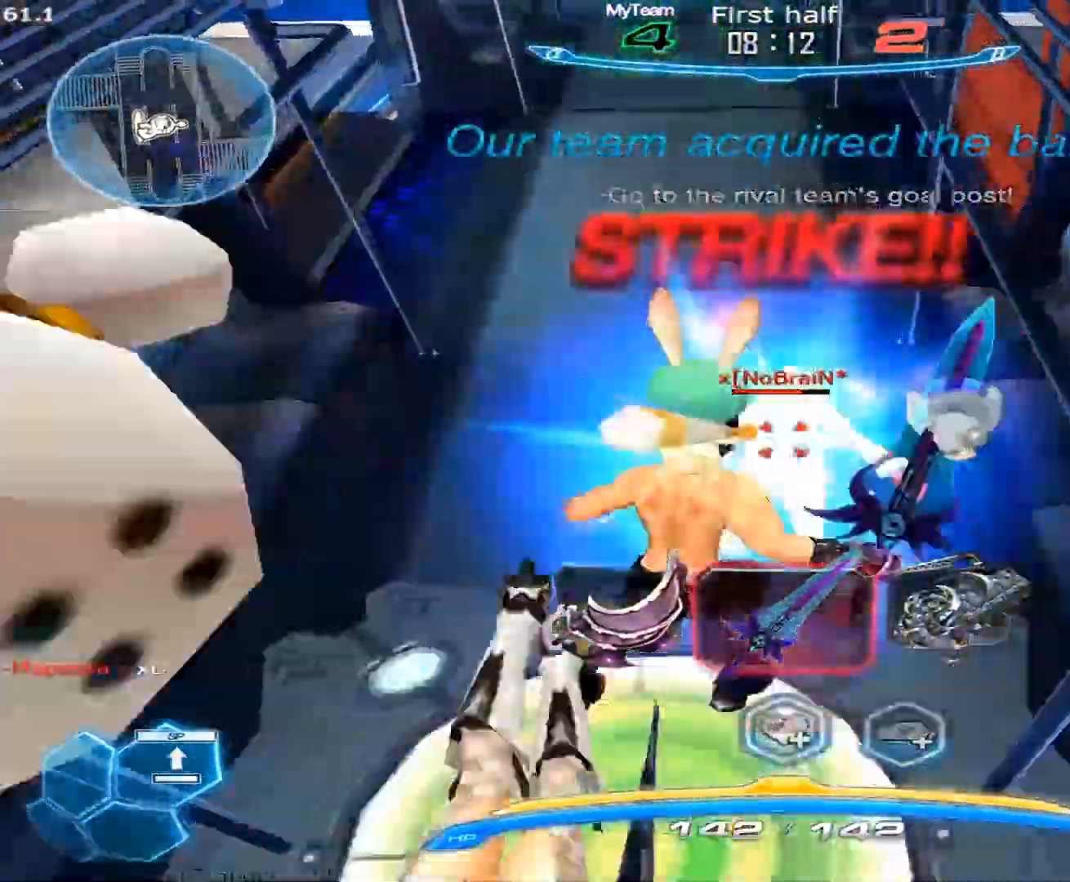
{"keys": [], "mouse": ["right"], "events": []}
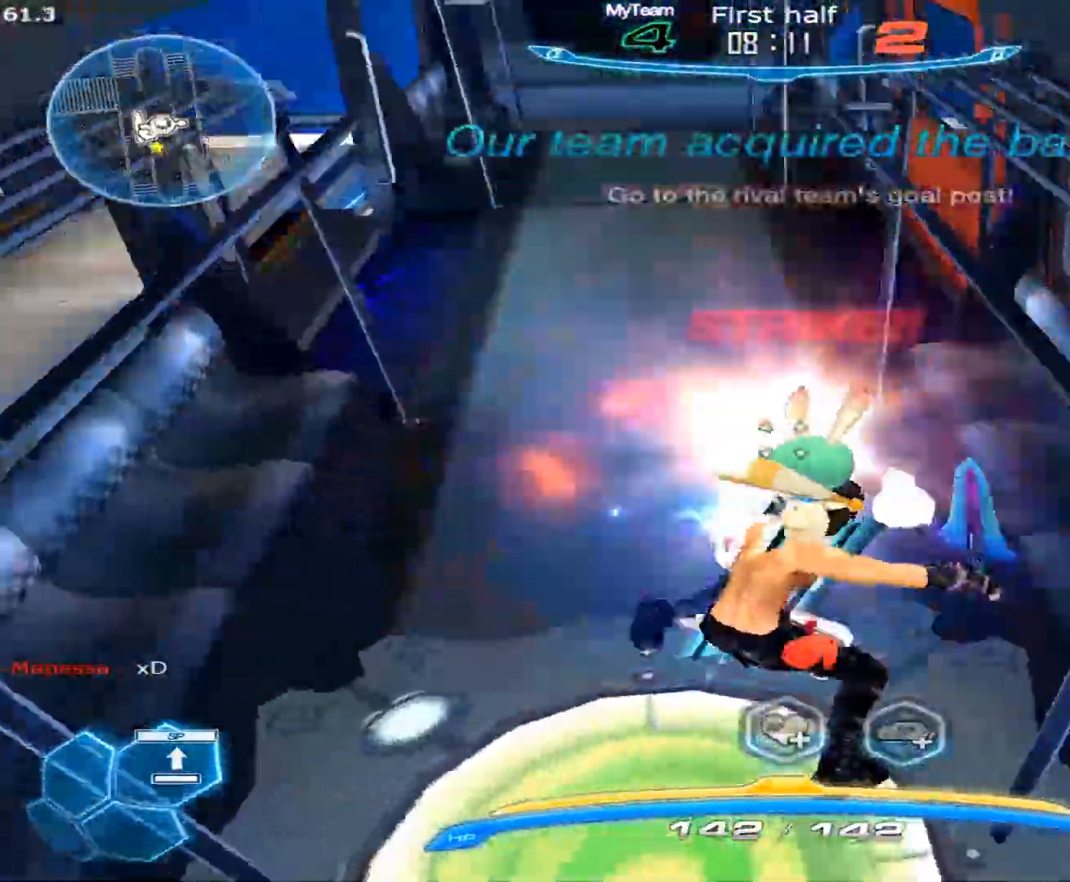
{"keys": [], "mouse": [], "events": [[50, "1", "down"], [50, "mouse_right", "up"], [150, "1", "up"], [183, "1", "down"], [283, "1", "up"]]}
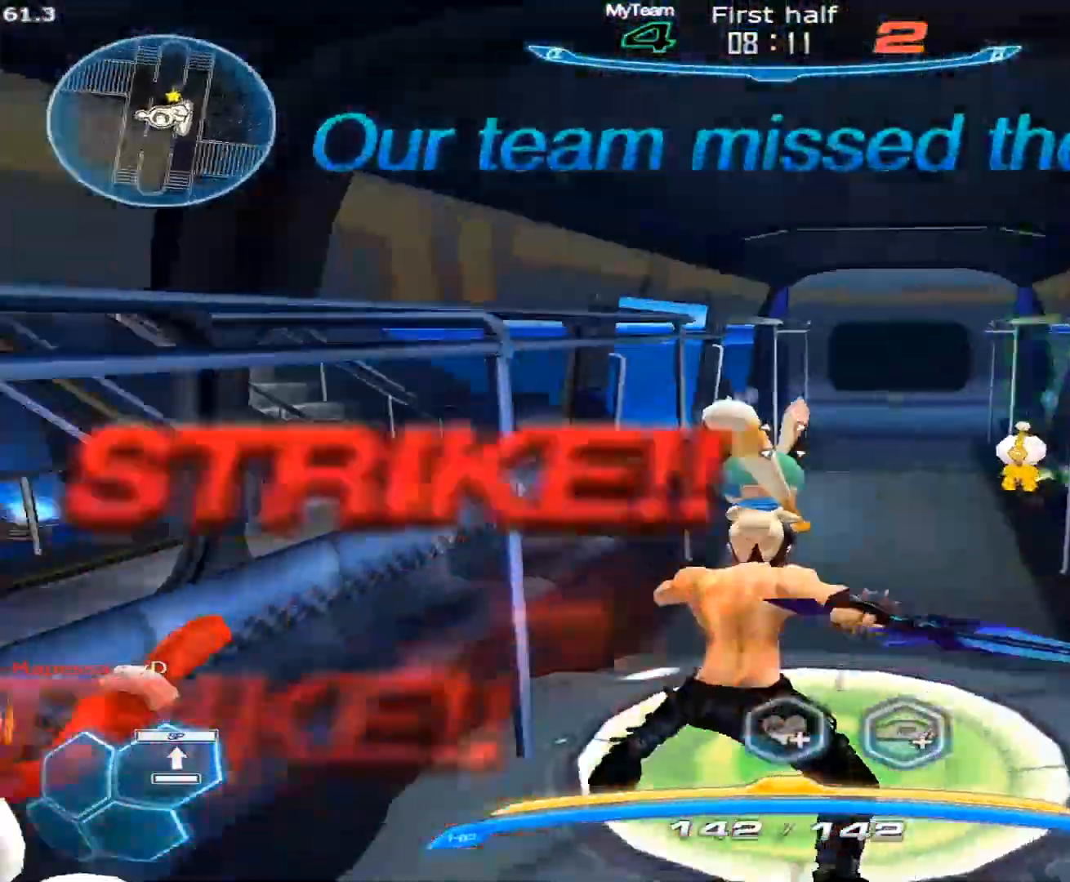
{"keys": ["w"], "mouse": [], "events": [[67, "w", "down"], [117, "space", "down"], [150, "space", "up"]]}
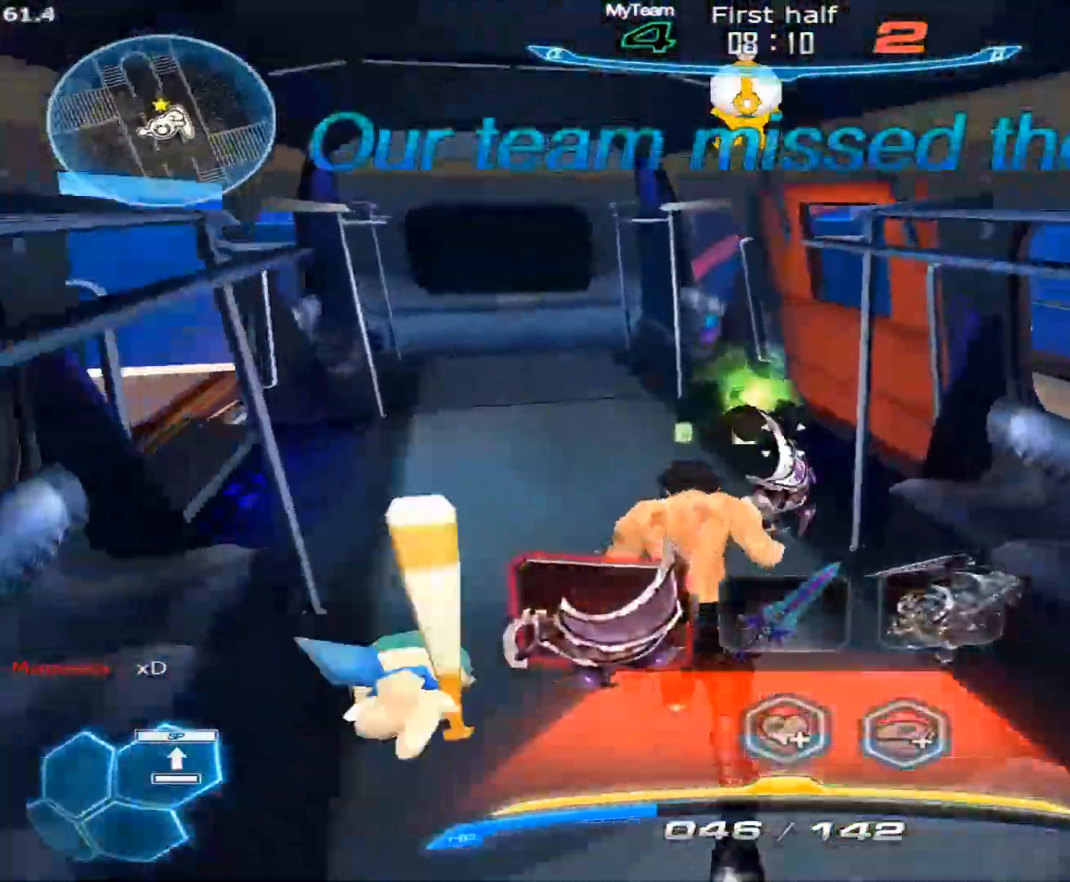
{"keys": ["a"], "mouse": [], "events": [[133, "space", "down"], [167, "a", "down"], [167, "w", "up"], [217, "space", "up"], [400, "3", "down"], [500, "3", "up"]]}
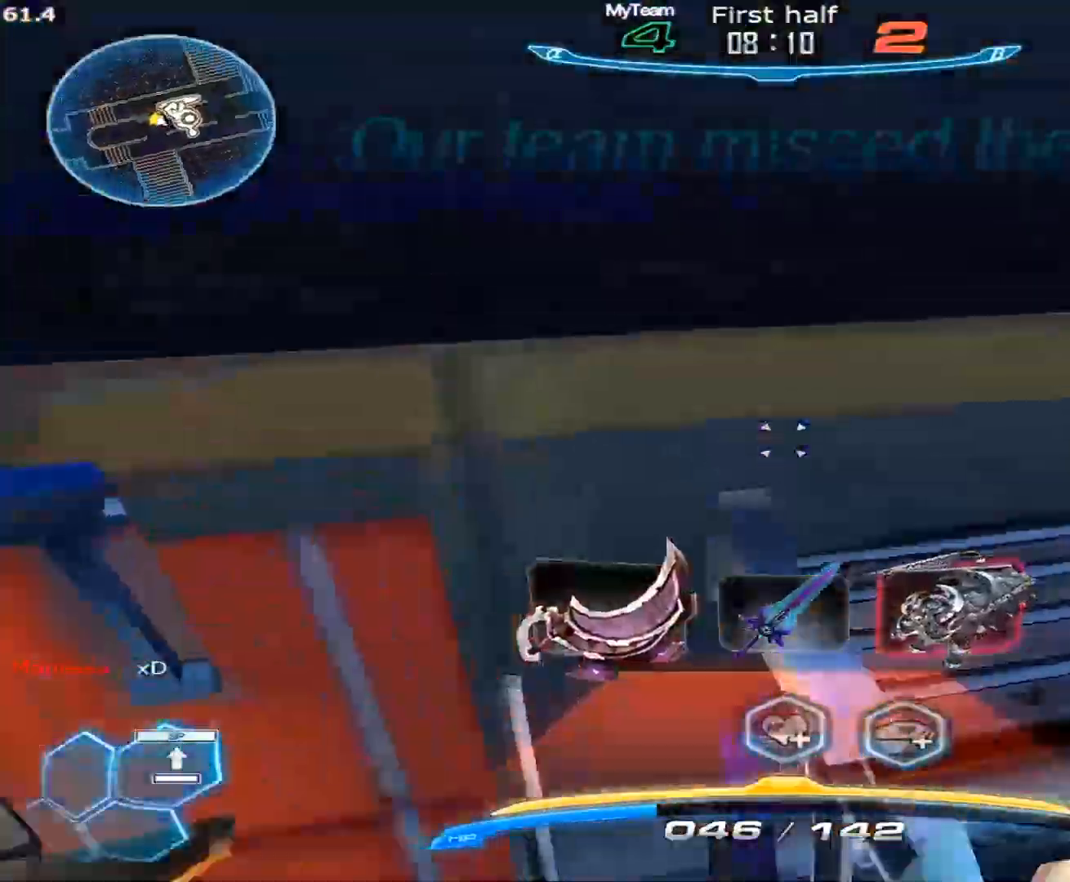
{"keys": ["d", "s"], "mouse": ["right"], "events": [[100, "mouse_right", "down"], [150, "a", "up"], [150, "d", "down"], [233, "d", "up"], [283, "d", "down"], [417, "s", "down"]]}
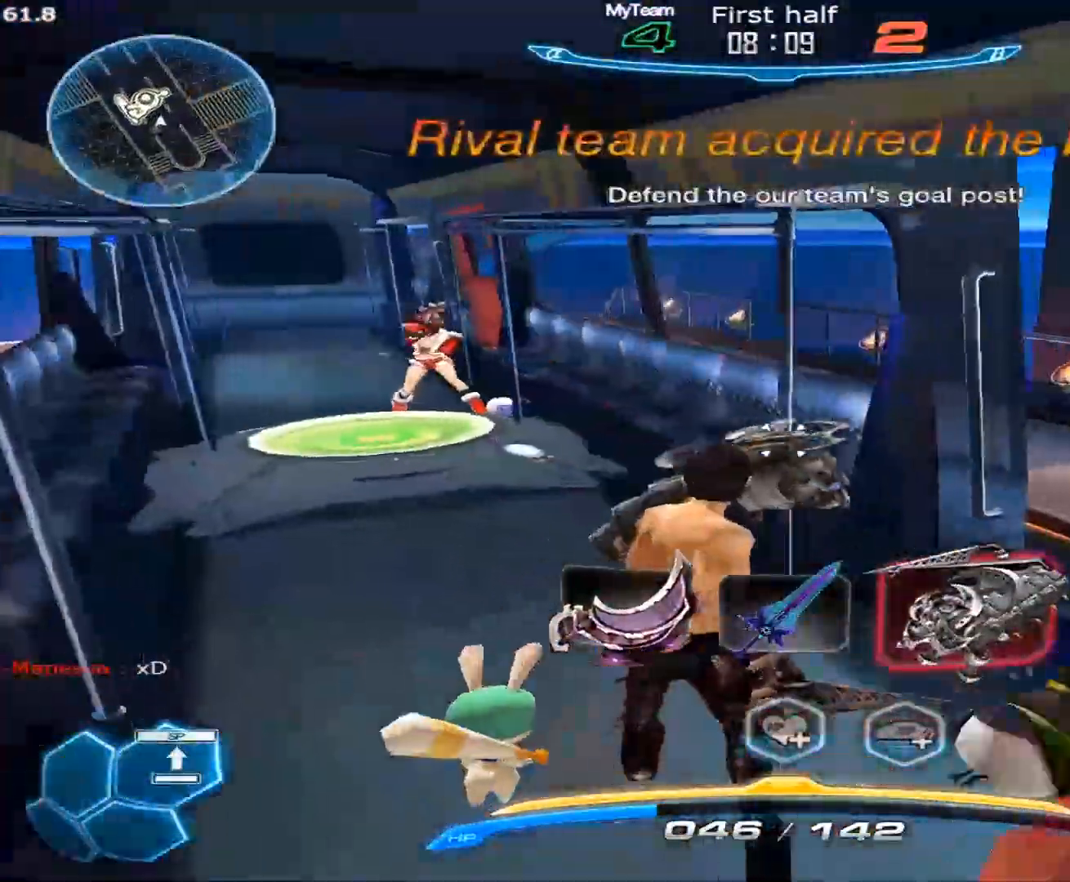
{"keys": ["d", "space"], "mouse": [], "events": [[383, "s", "up"], [433, "mouse_right", "up"], [433, "space", "down"]]}
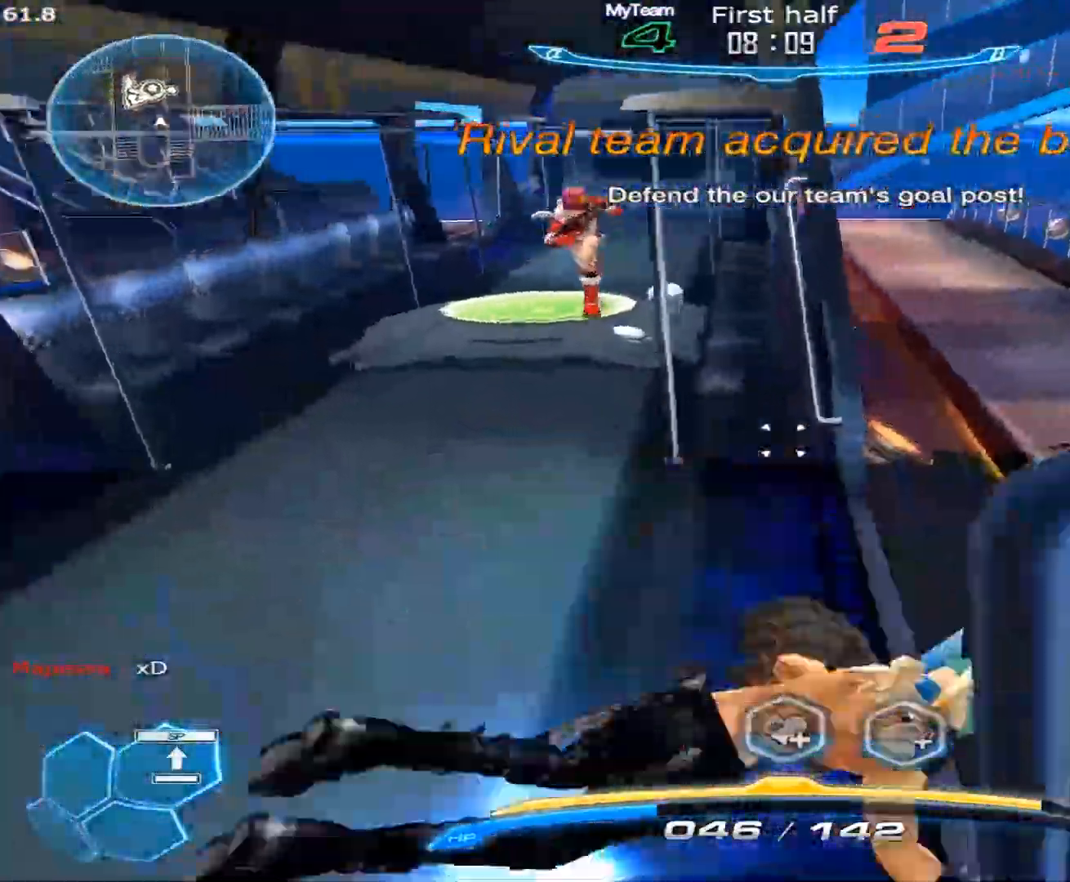
{"keys": ["d"], "mouse": [], "events": [[83, "space", "up"], [267, "mouse_right", "down"], [367, "mouse_right", "up"], [400, "space", "down"], [450, "1", "down"], [500, "1", "up"], [500, "space", "up"]]}
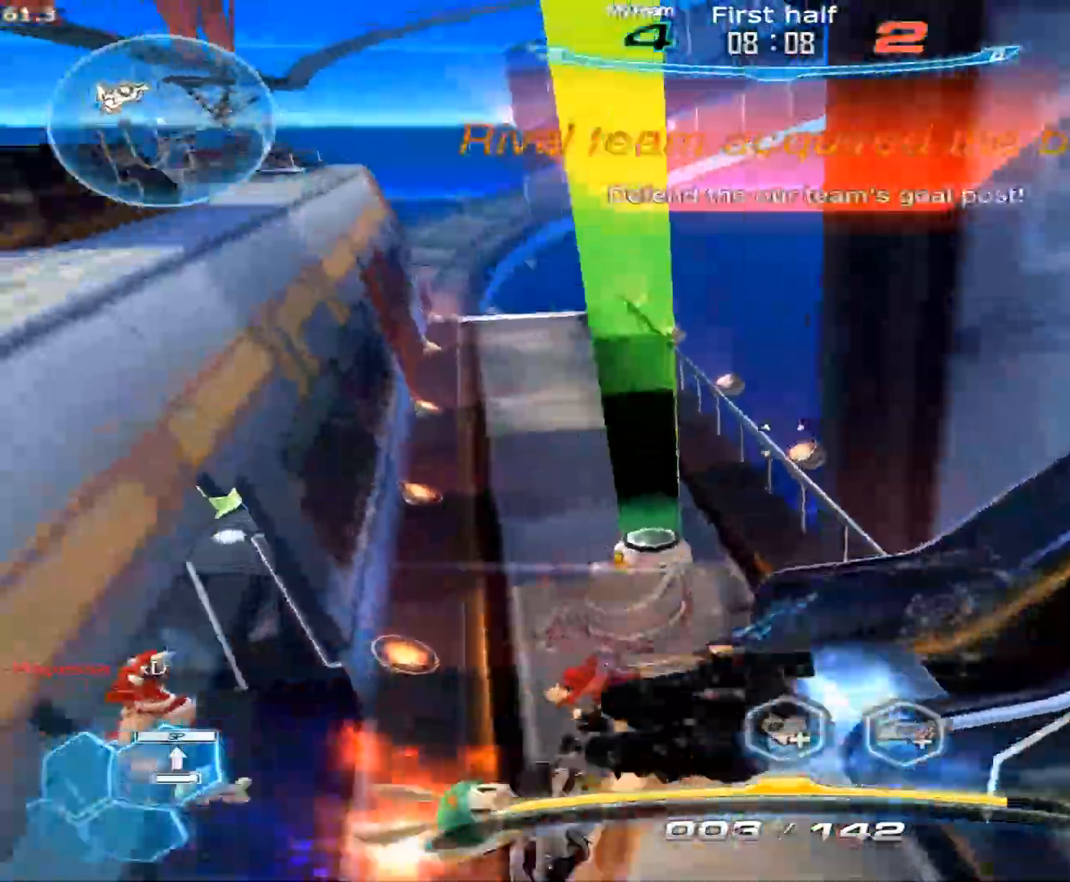
{"keys": ["space"], "mouse": [], "events": [[150, "s", "down"], [183, "space", "down"], [283, "s", "up"], [283, "space", "up"], [333, "space", "down"], [383, "space", "up"], [417, "d", "up"], [417, "w", "down"], [467, "space", "down"], [467, "w", "up"]]}
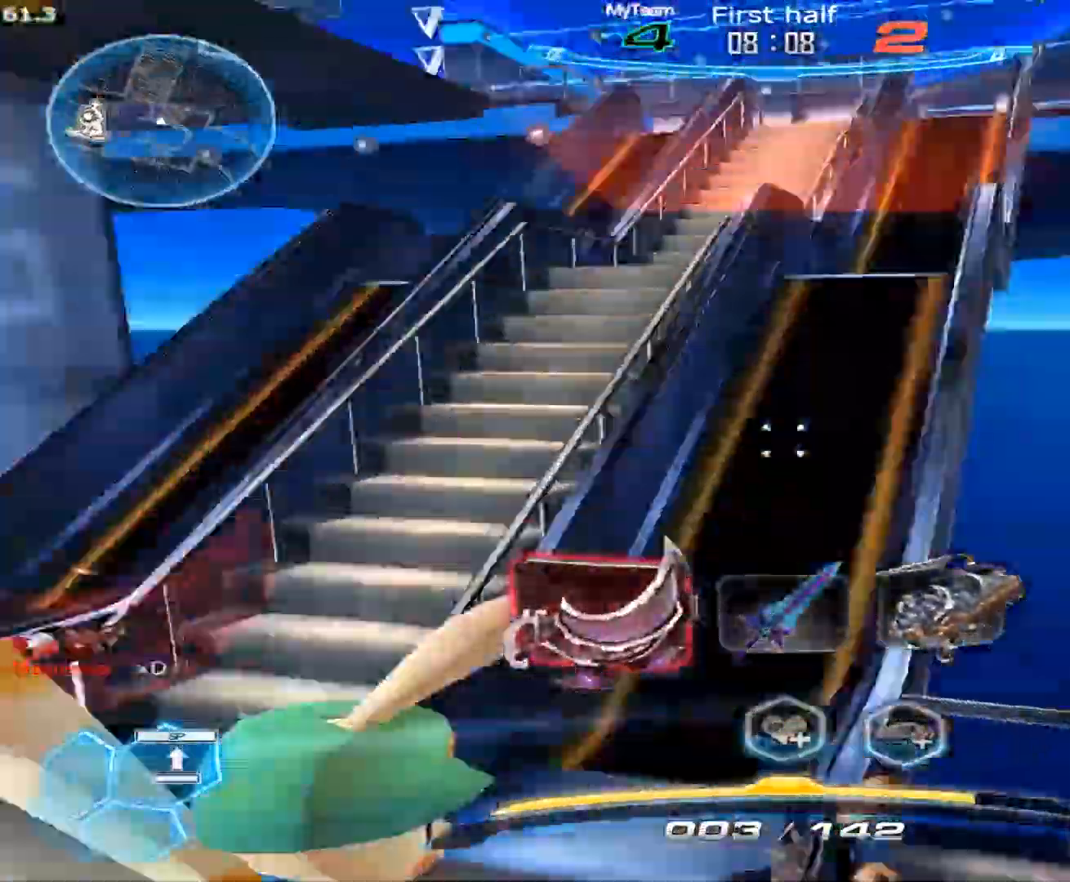
{"keys": ["3", "d", "space"], "mouse": [], "events": [[17, "w", "down"], [67, "space", "up"], [250, "space", "down"], [300, "d", "down"], [350, "space", "up"], [350, "w", "up"], [400, "space", "down"], [433, "3", "down"]]}
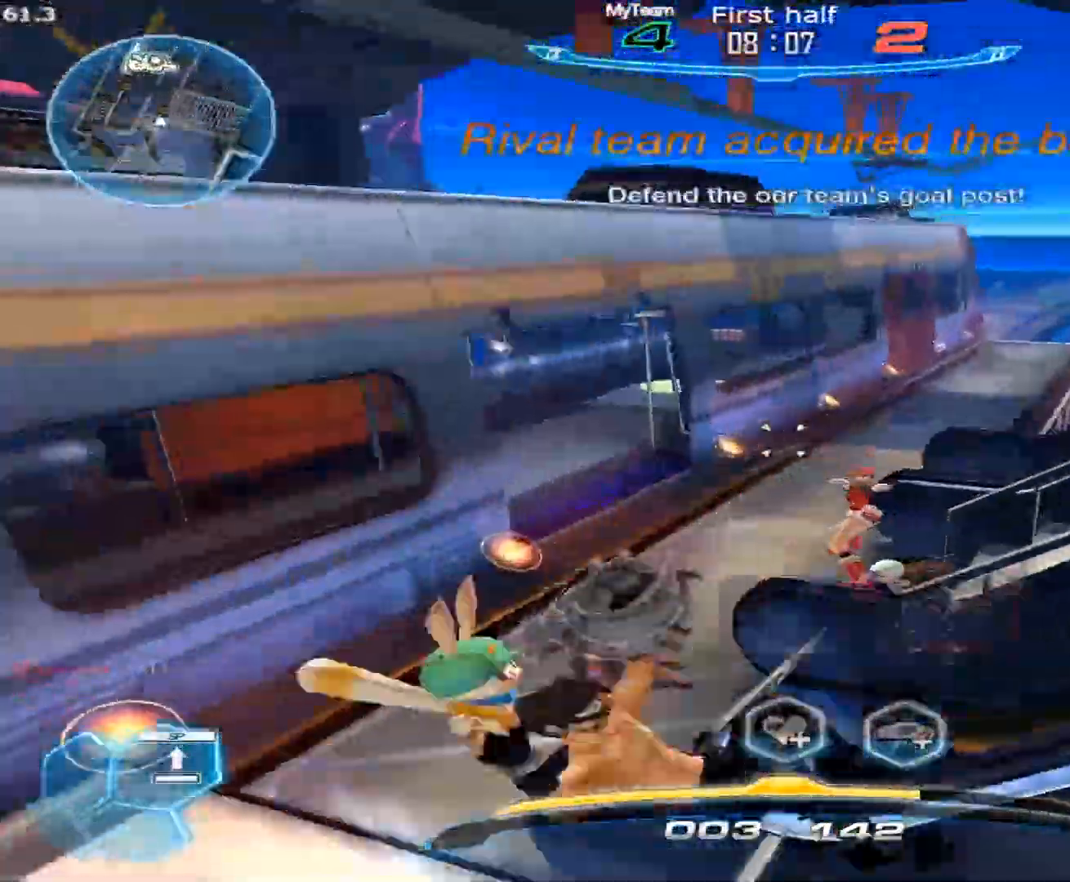
{"keys": ["d", "w"], "mouse": [], "events": [[33, "3", "up"], [33, "space", "up"], [217, "mouse_right", "down"], [267, "mouse_right", "up"], [367, "space", "down"], [450, "space", "up"], [500, "w", "down"]]}